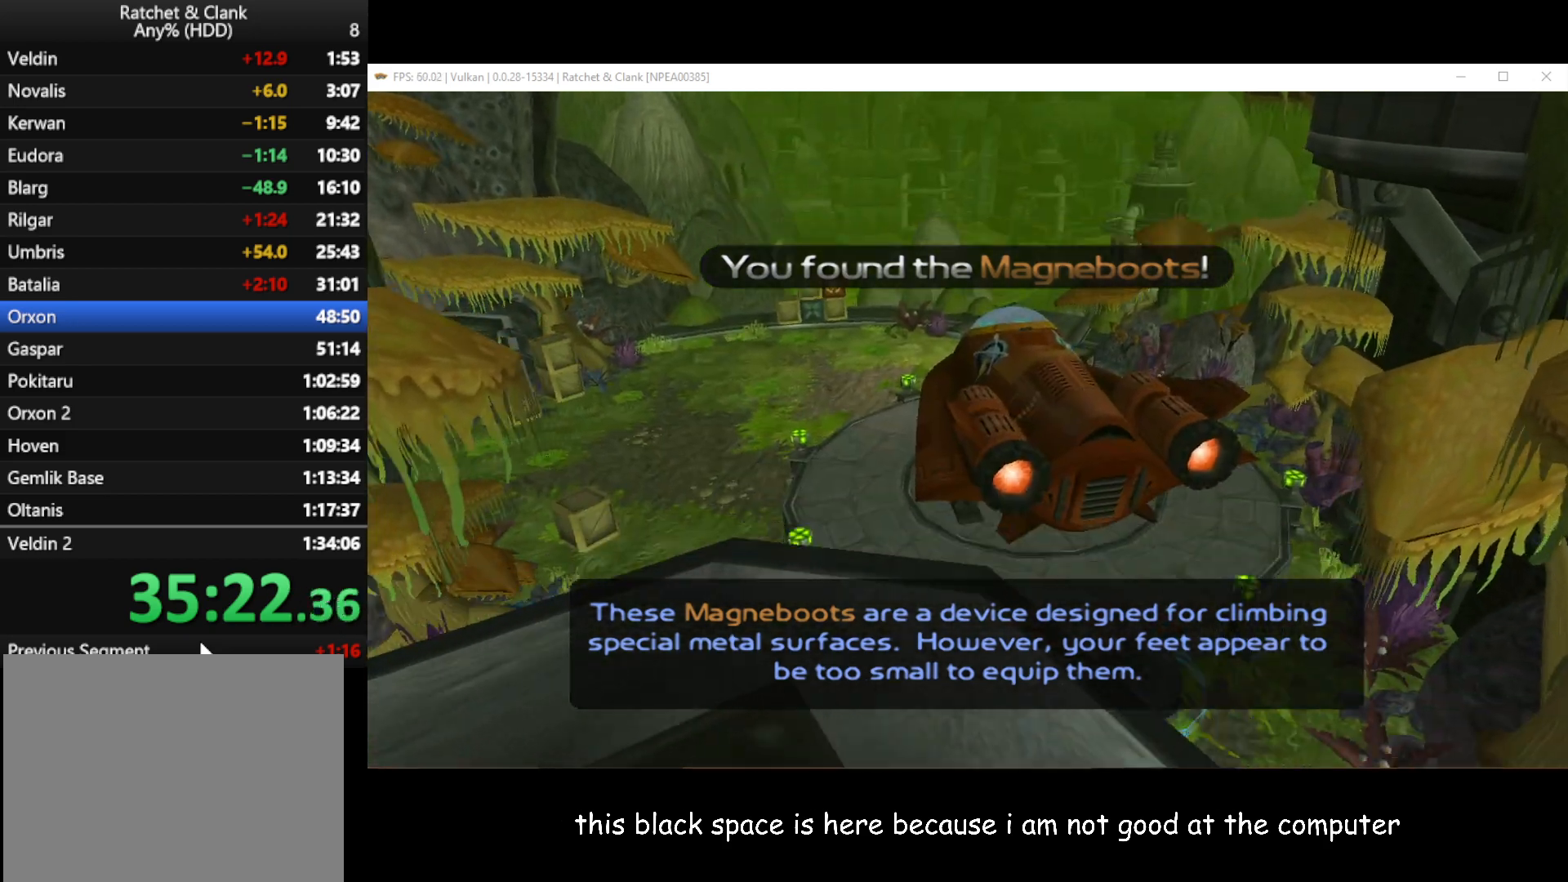
Gameplay with a controller (Xbox layout); each line is a JSON object with the inputs held at the frame after it. "button_events" lists button changes between this image and that frame as [ms after this image, input, new state], when the widget could be followed in between (sticks are given only as held states).
{"buttons": [], "left_stick": "up-right", "right_stick": "center", "button_events": []}
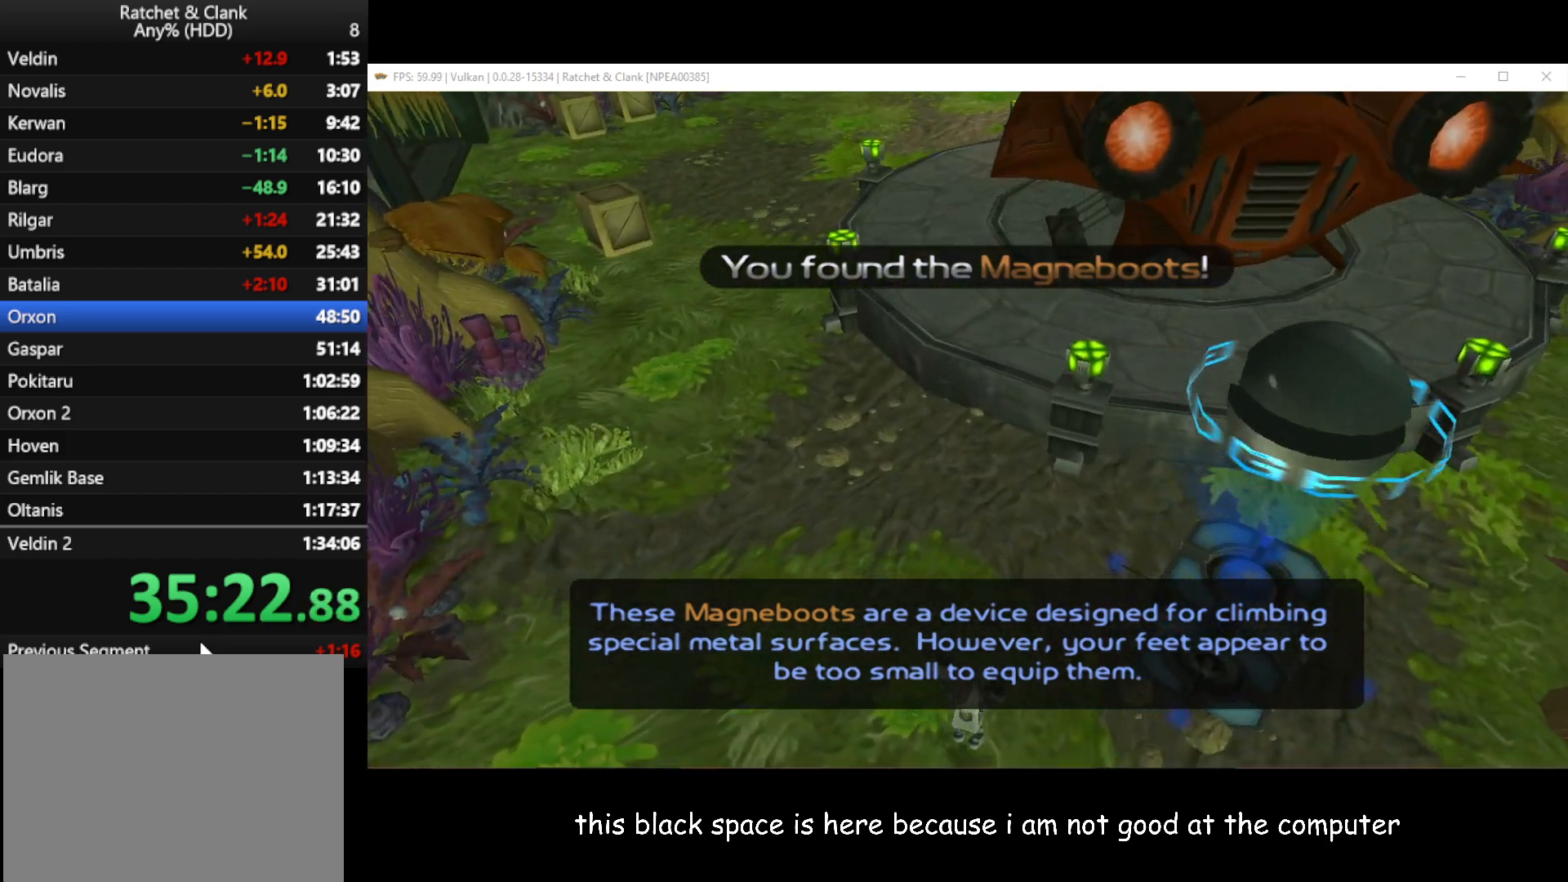
{"buttons": [], "left_stick": "up", "right_stick": "center", "button_events": []}
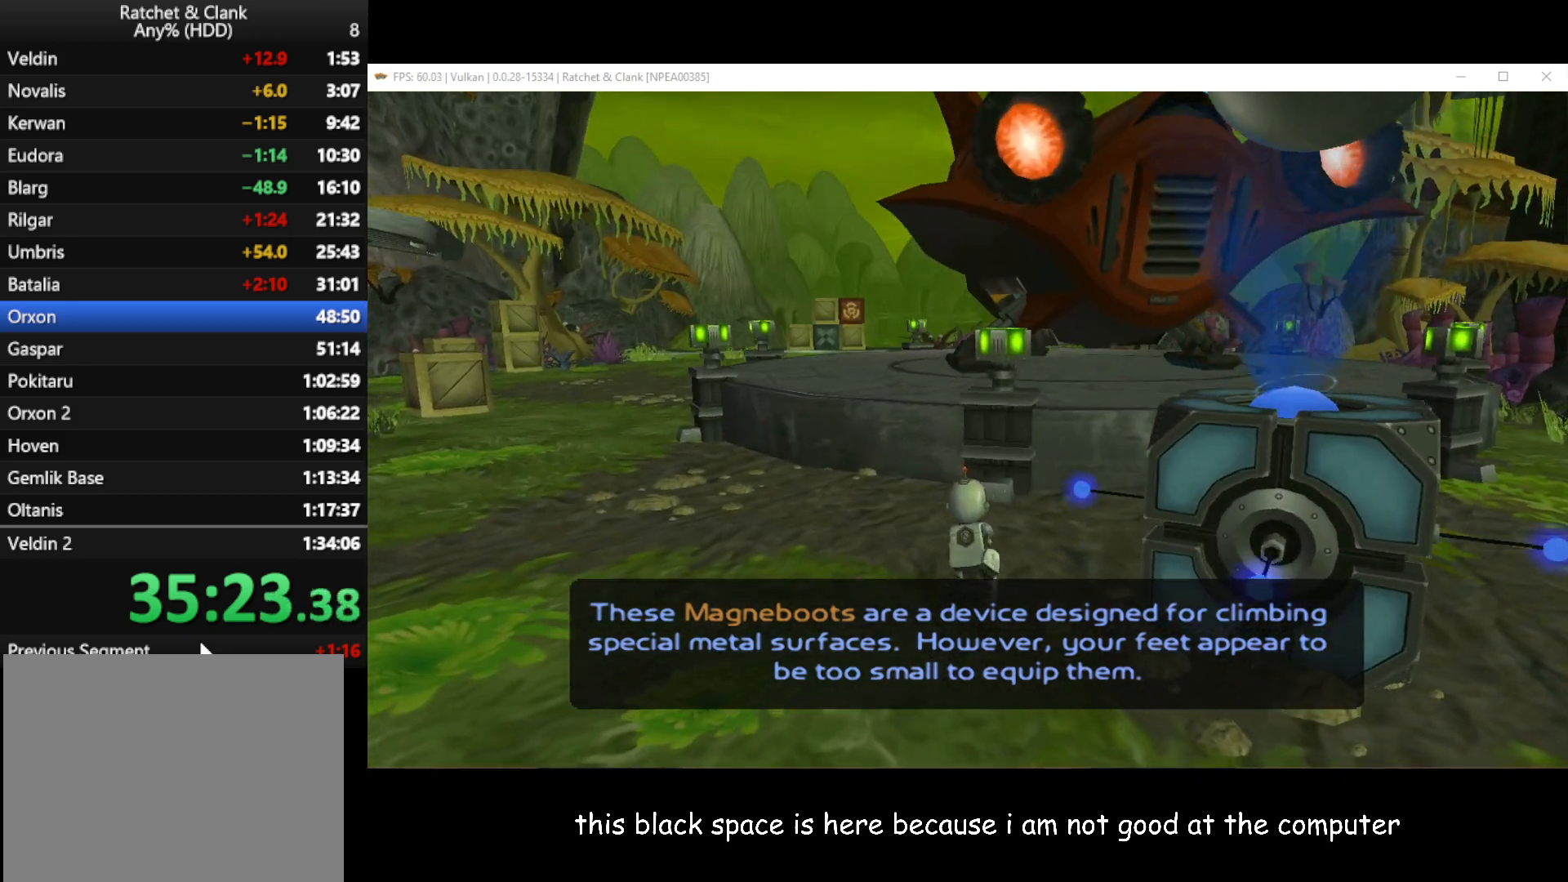
{"buttons": [], "left_stick": "up", "right_stick": "center", "button_events": []}
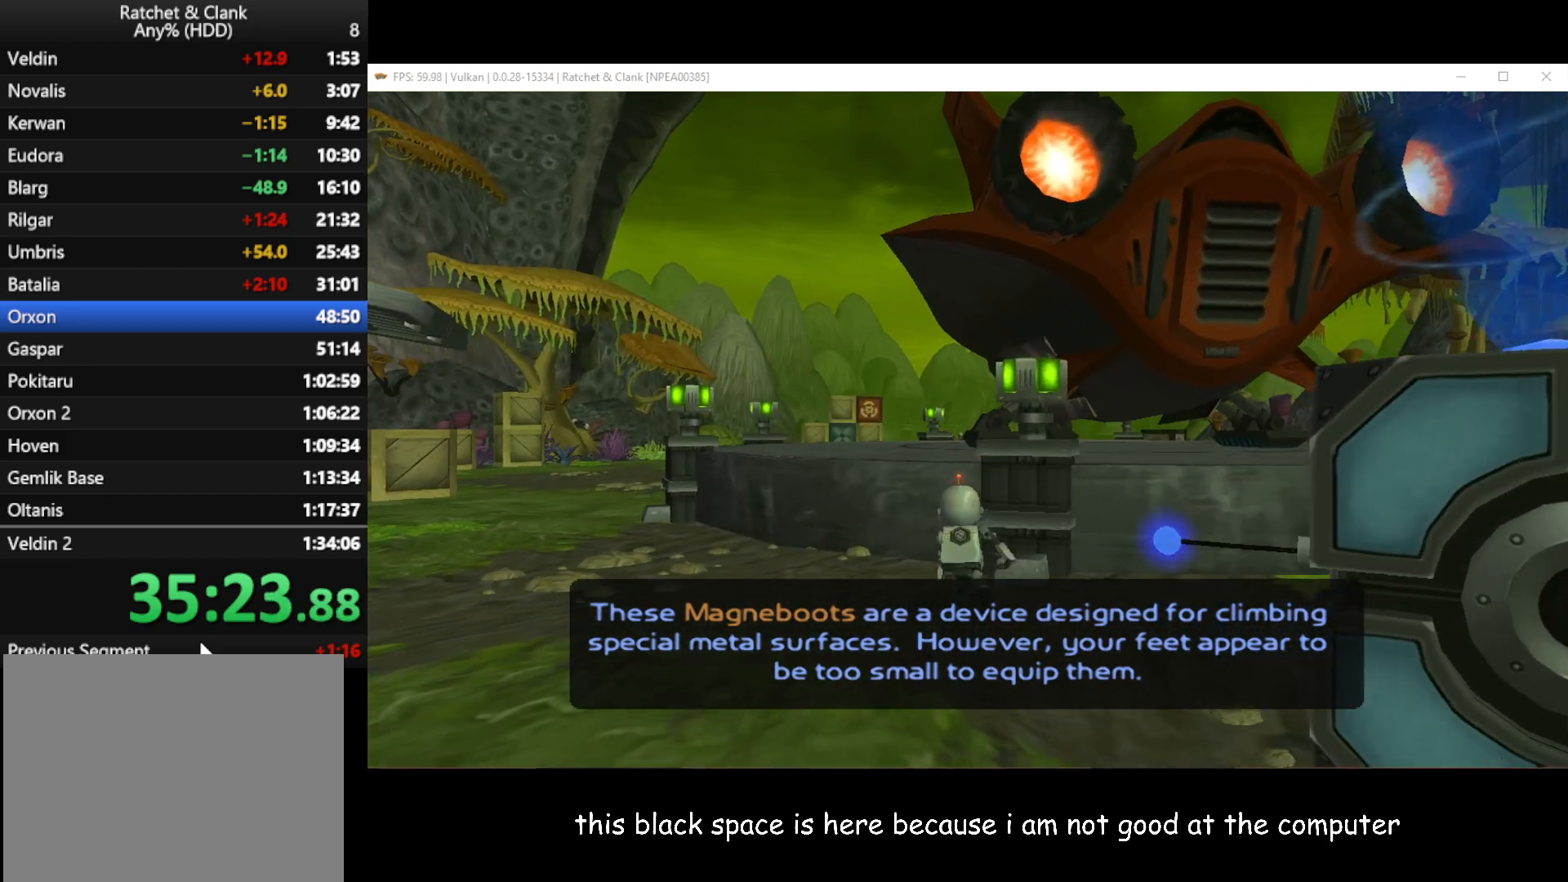
{"buttons": [], "left_stick": "up", "right_stick": "center", "button_events": [[283, "A", "down"], [400, "A", "up"]]}
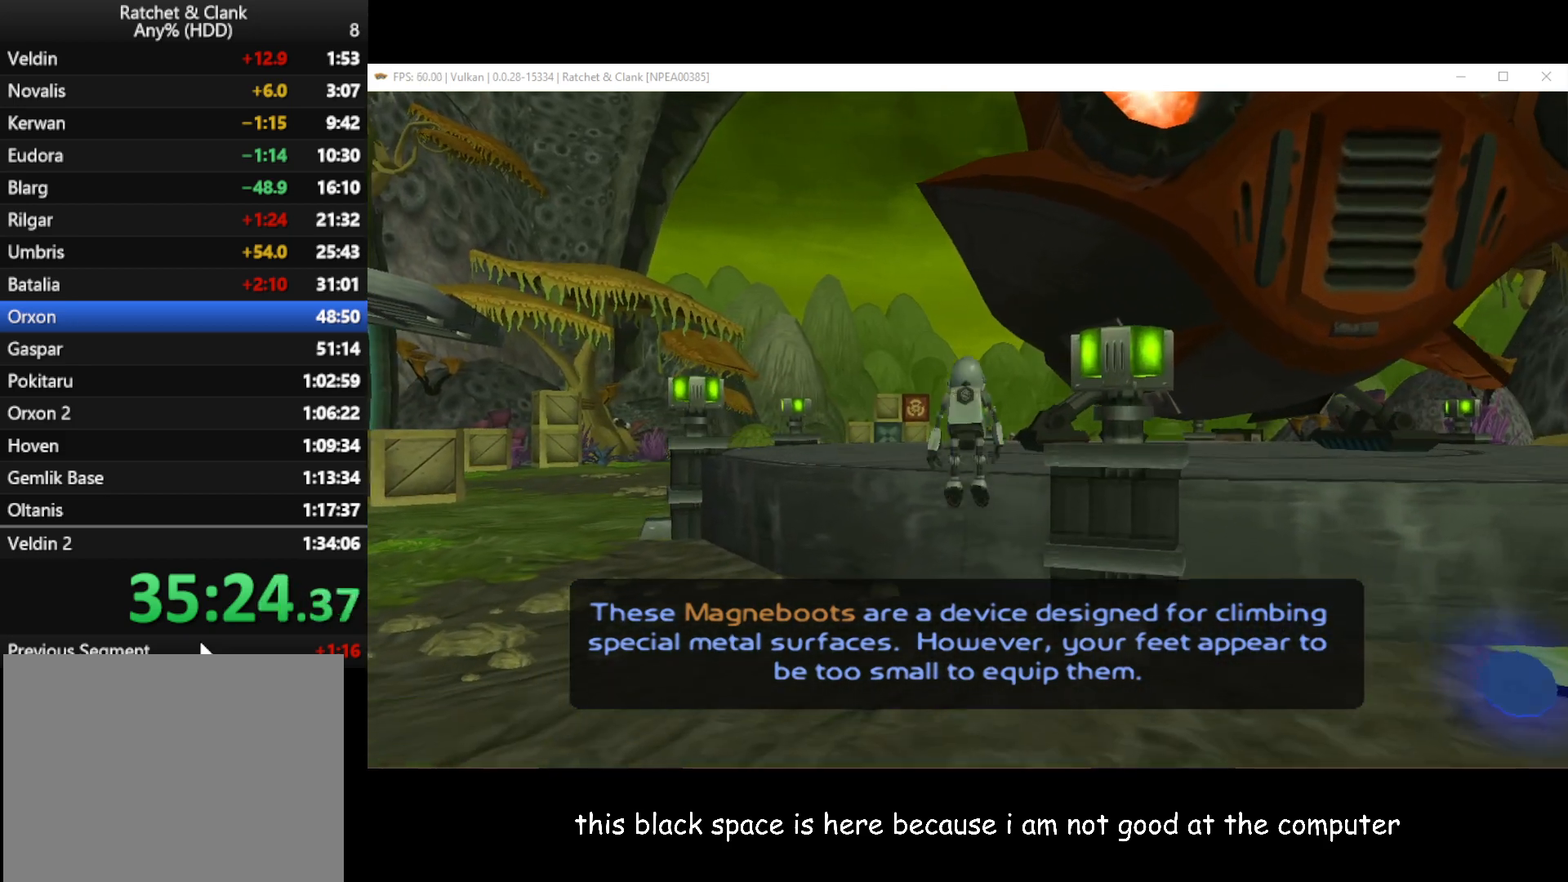
{"buttons": [], "left_stick": "up", "right_stick": "center", "button_events": []}
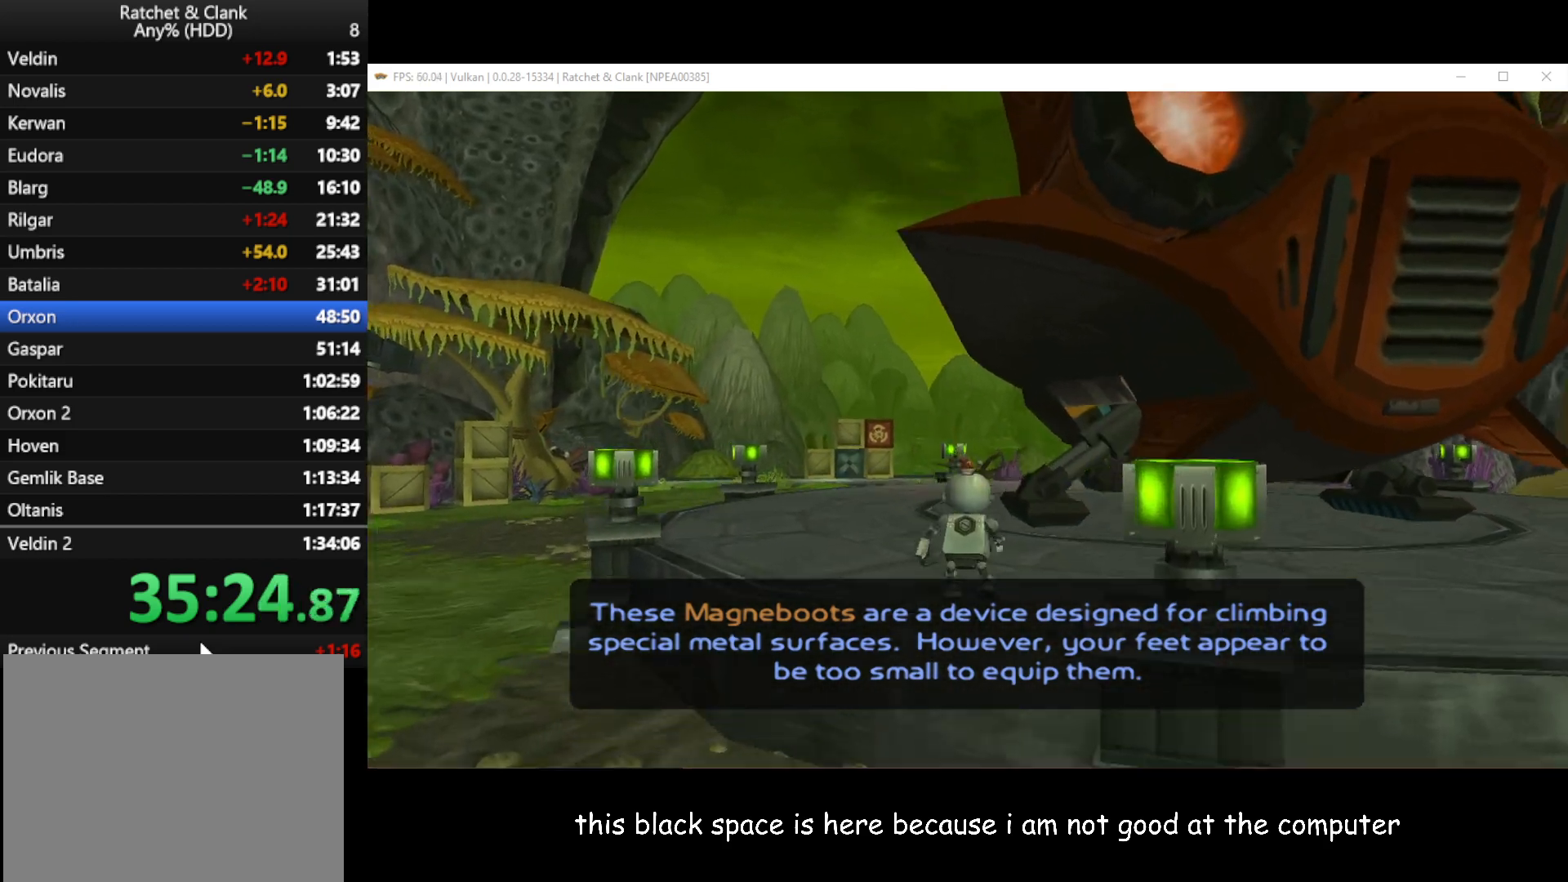
{"buttons": [], "left_stick": "up", "right_stick": "center", "button_events": []}
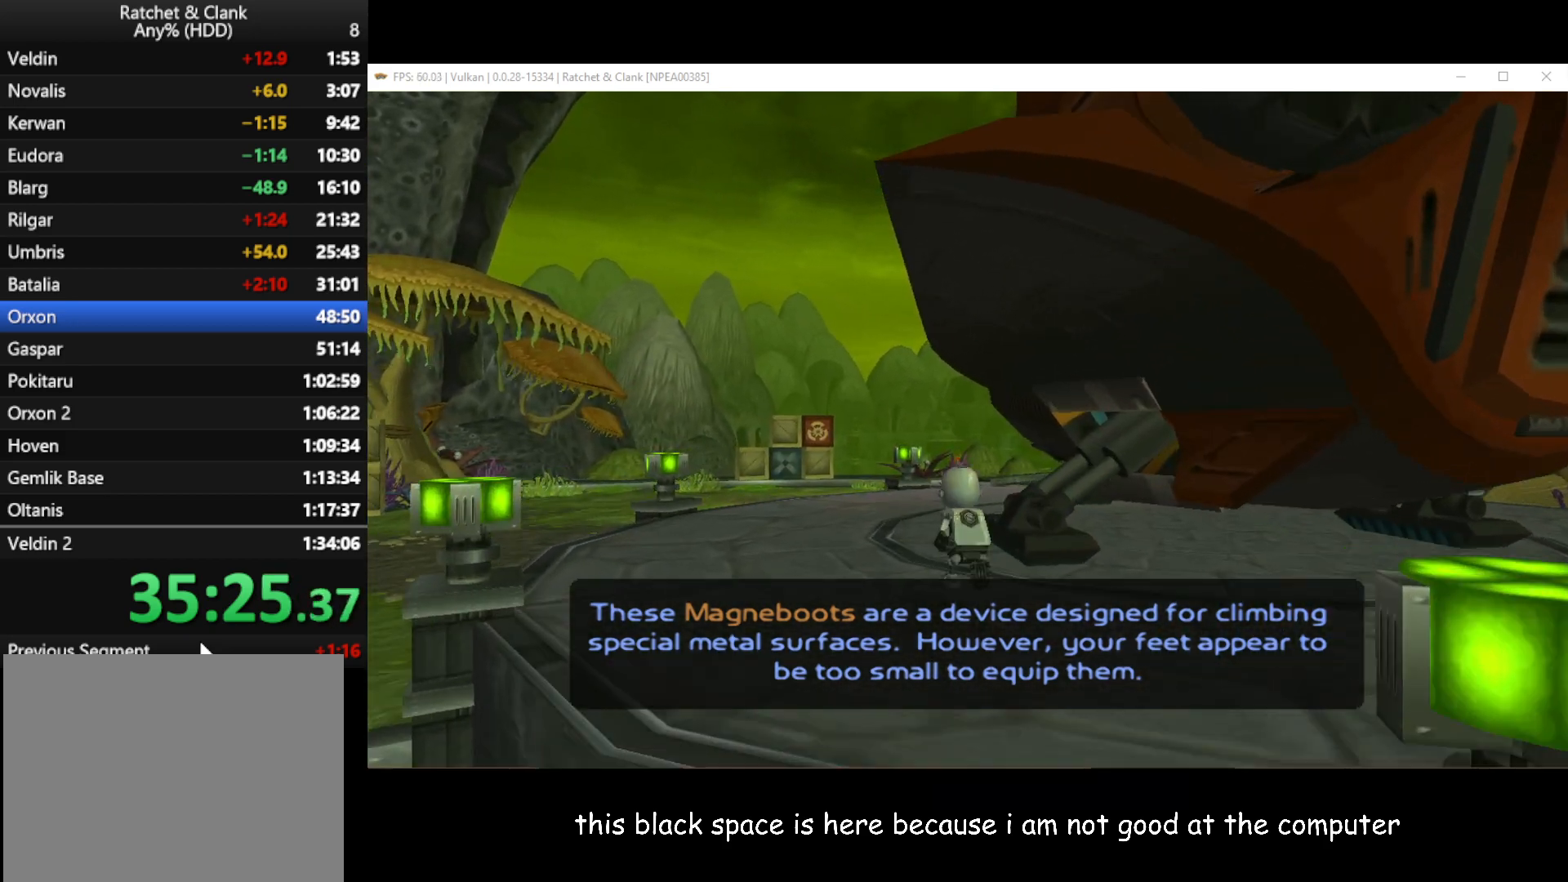
{"buttons": ["Y"], "left_stick": "up", "right_stick": "center", "button_events": [[450, "Y", "down"]]}
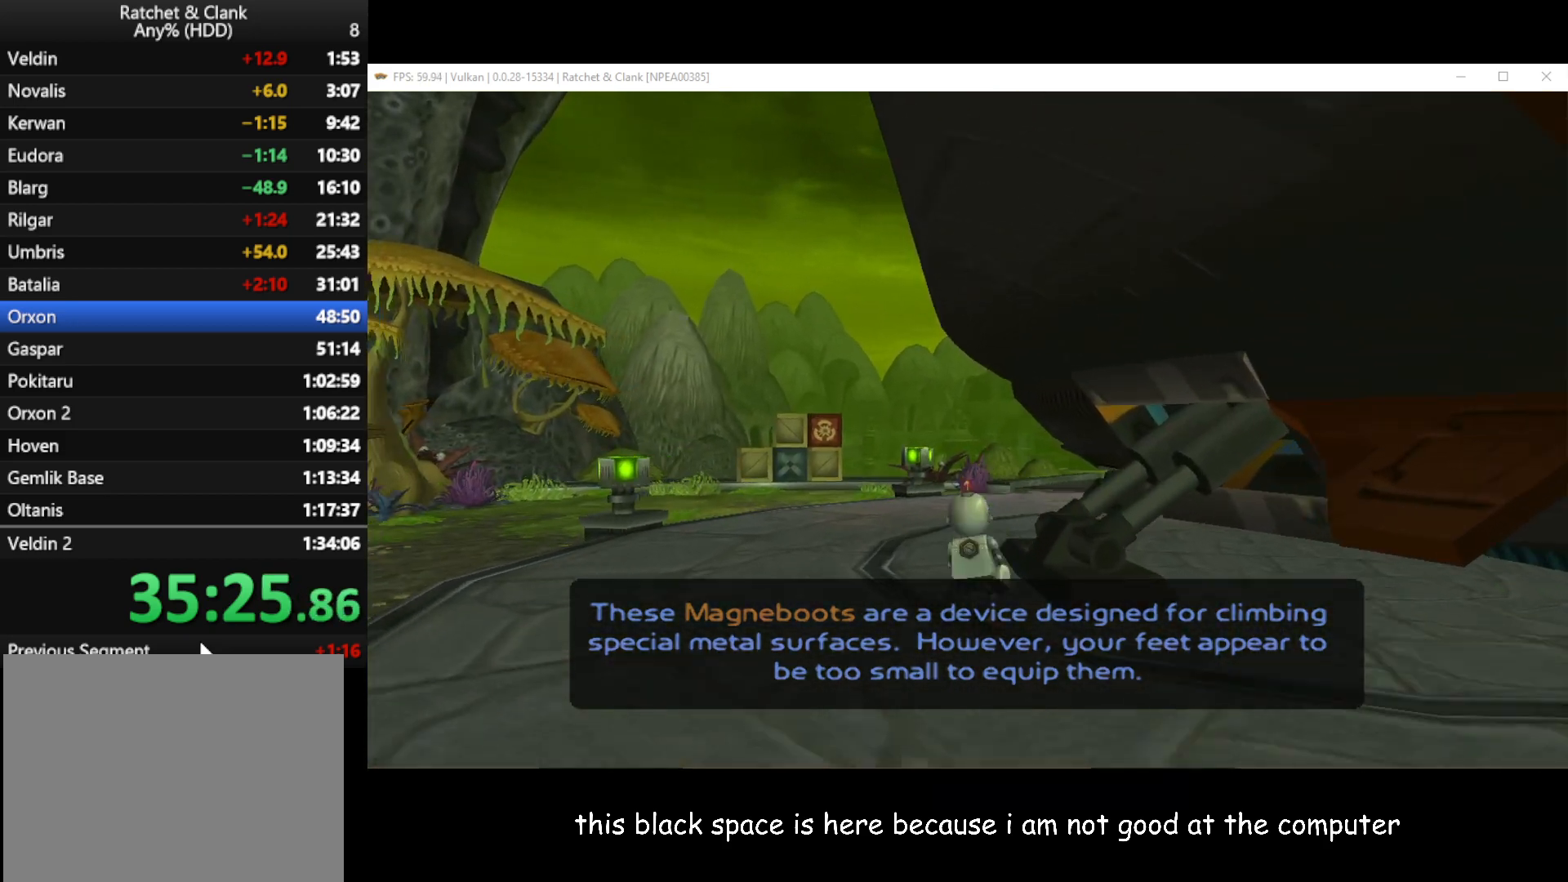
{"buttons": [], "left_stick": "center", "right_stick": "center", "button_events": [[67, "Y", "up"], [350, "Y", "down"], [400, "Y", "up"]]}
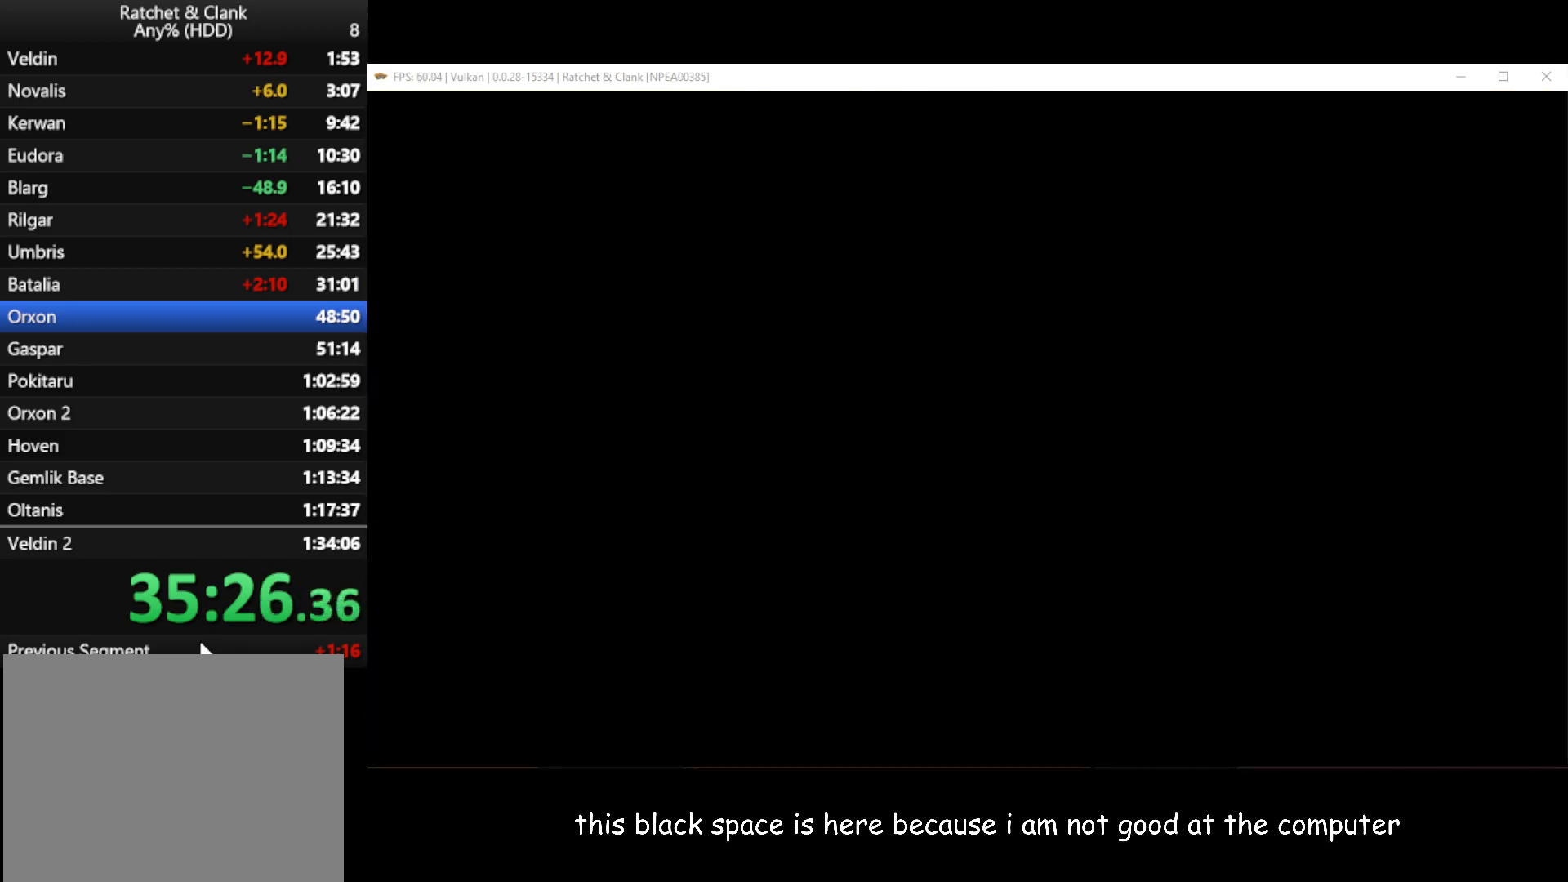
{"buttons": [], "left_stick": "center", "right_stick": "center", "button_events": [[267, "START", "down"], [350, "START", "up"]]}
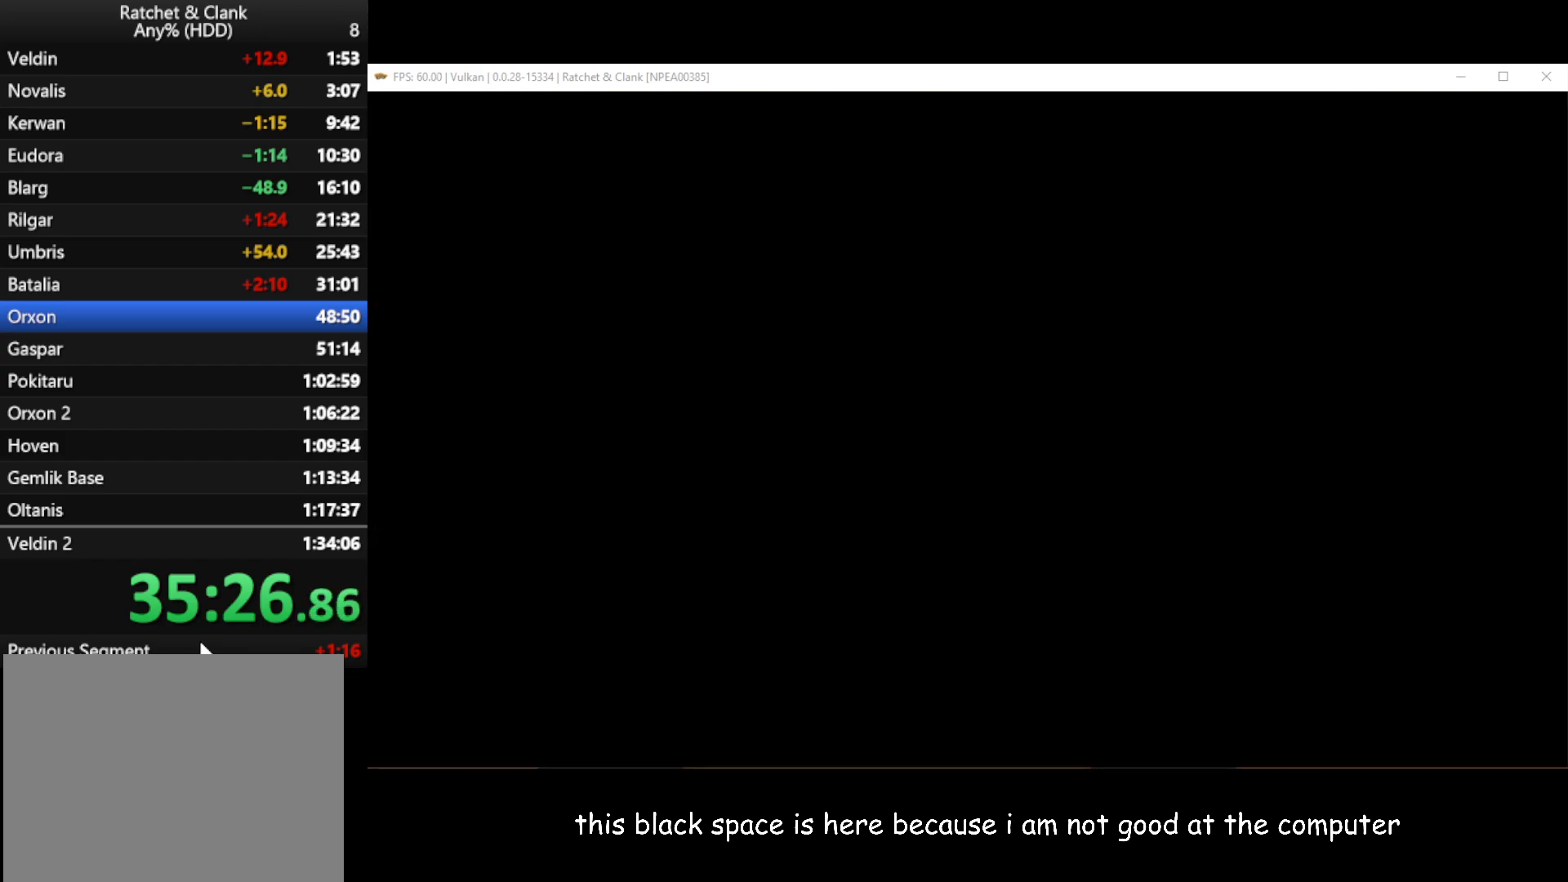
{"buttons": ["A"], "left_stick": "center", "right_stick": "center", "button_events": [[283, "A", "down"], [350, "A", "up"], [450, "A", "down"]]}
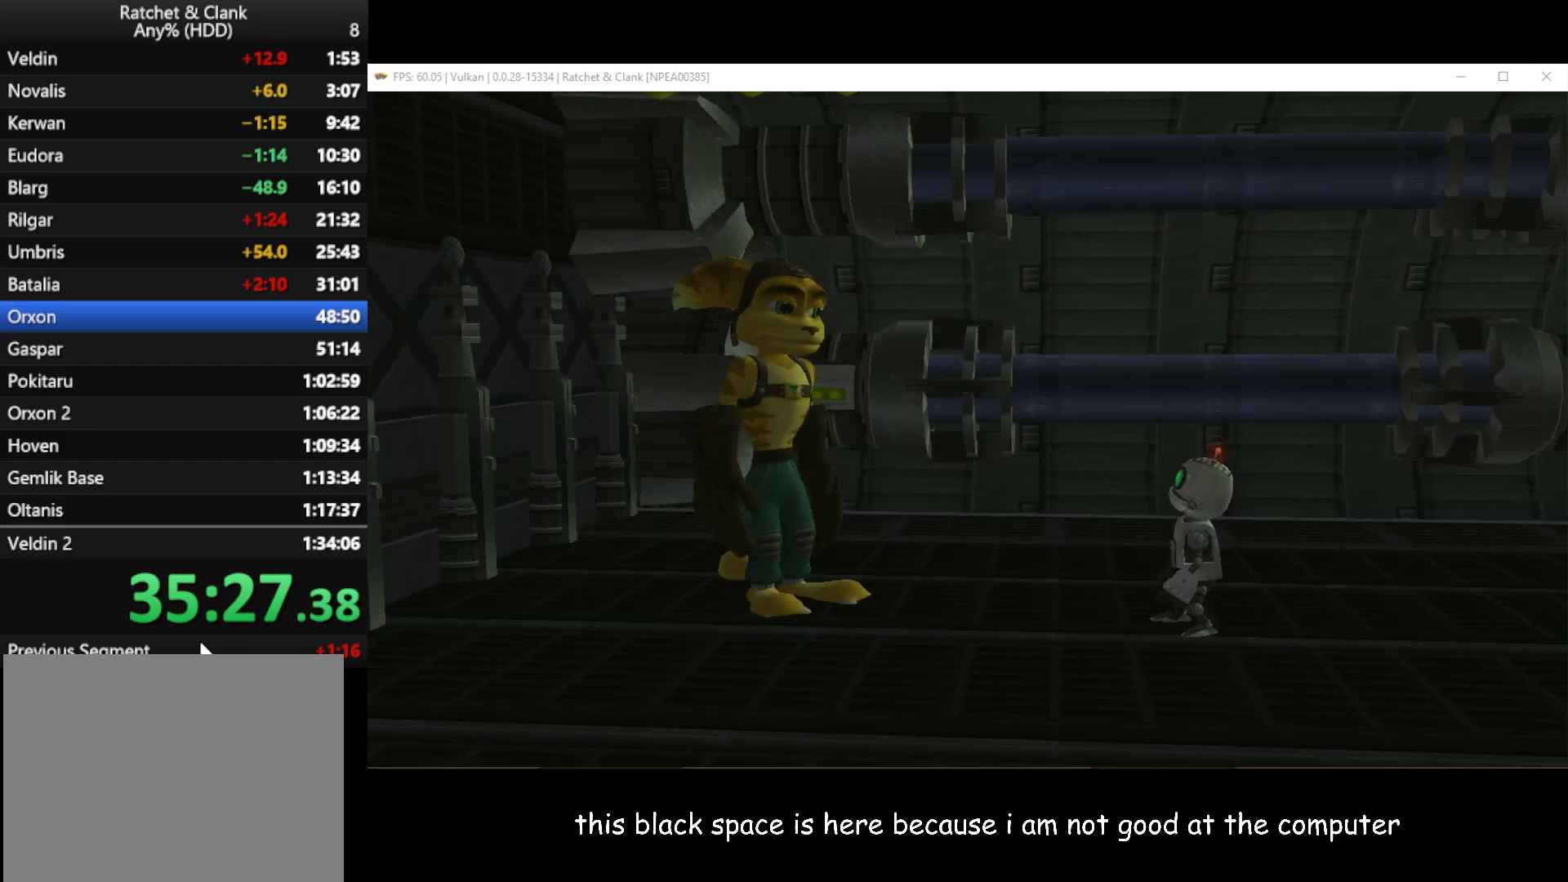
{"buttons": ["START"], "left_stick": "center", "right_stick": "center", "button_events": [[17, "A", "up"], [150, "START", "down"], [250, "START", "up"], [333, "START", "down"], [383, "START", "up"], [433, "START", "down"]]}
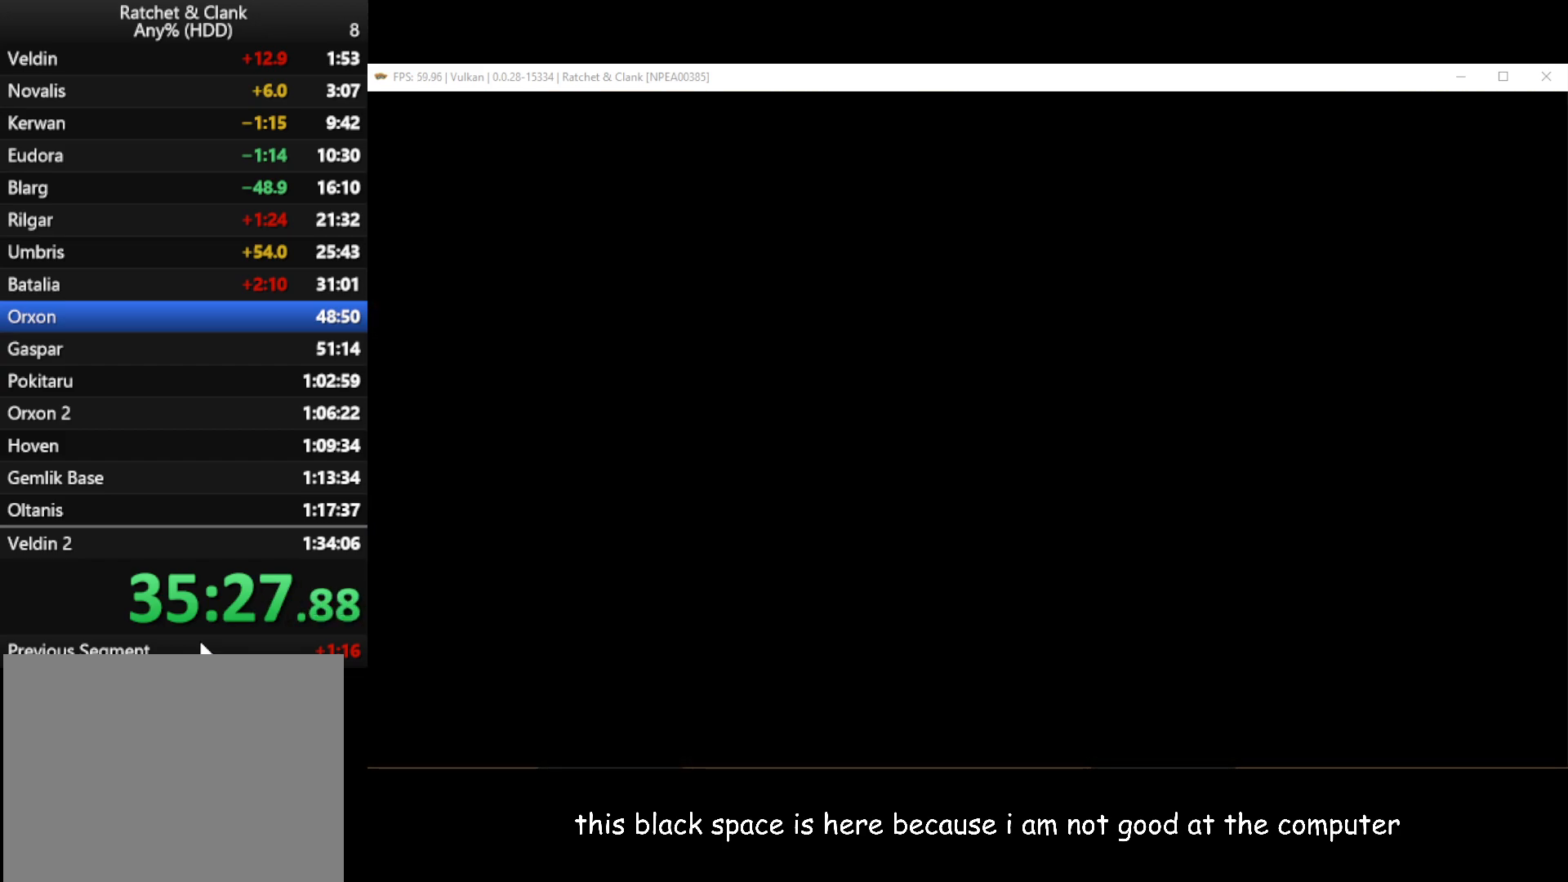
{"buttons": ["START"], "left_stick": "center", "right_stick": "center", "button_events": [[50, "START", "up"], [117, "START", "down"], [183, "START", "up"], [383, "START", "down"], [433, "START", "up"], [500, "START", "down"]]}
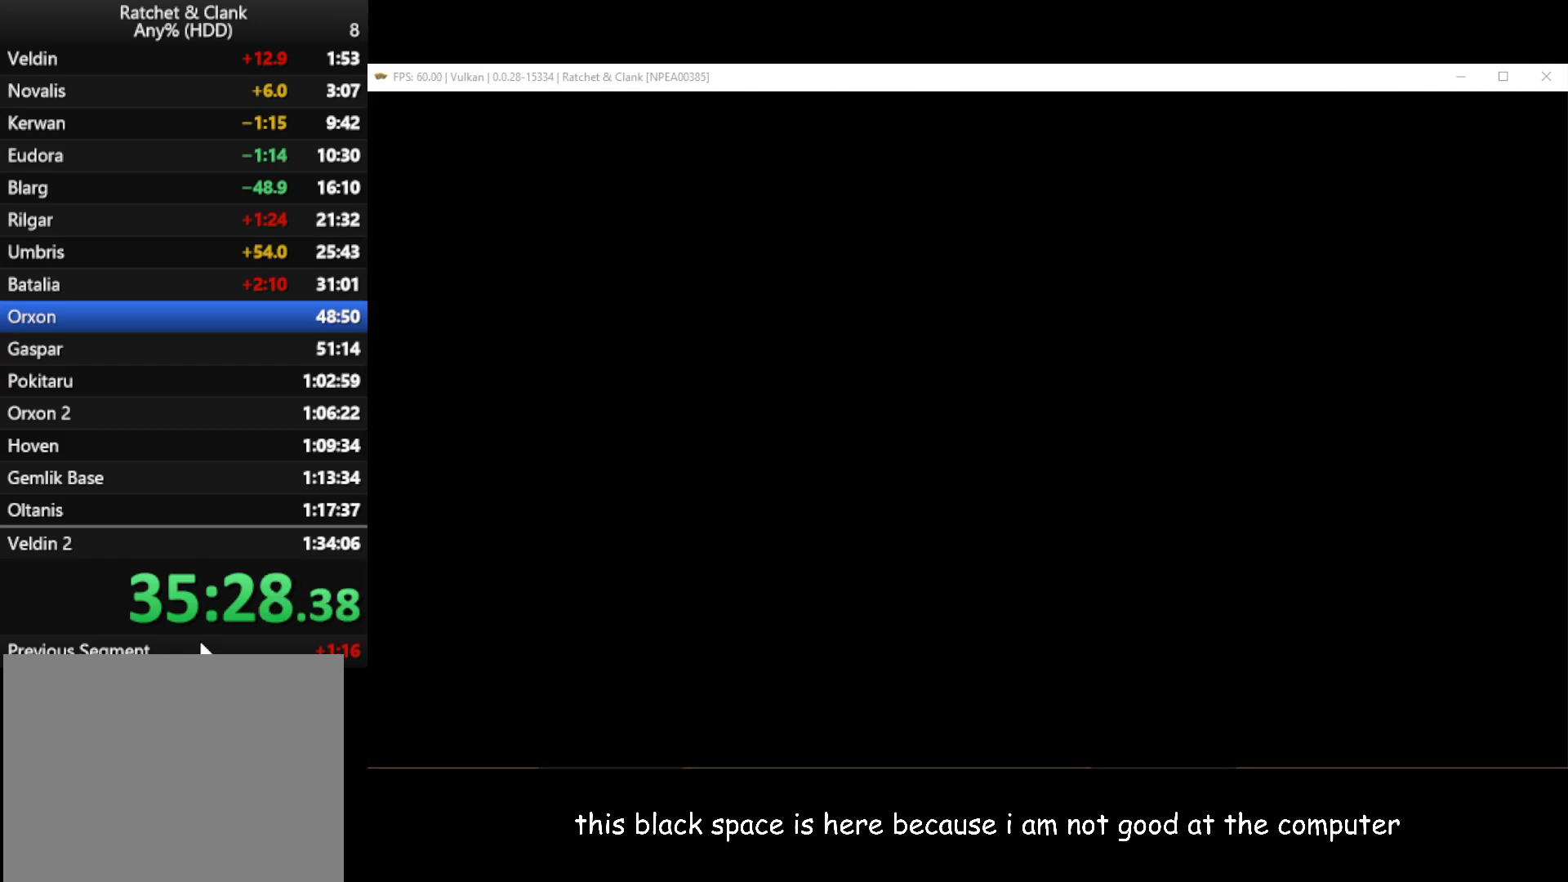
{"buttons": [], "left_stick": "center", "right_stick": "center", "button_events": [[67, "START", "up"], [133, "START", "down"], [183, "START", "up"], [250, "START", "down"], [300, "START", "up"], [367, "START", "down"], [417, "START", "up"]]}
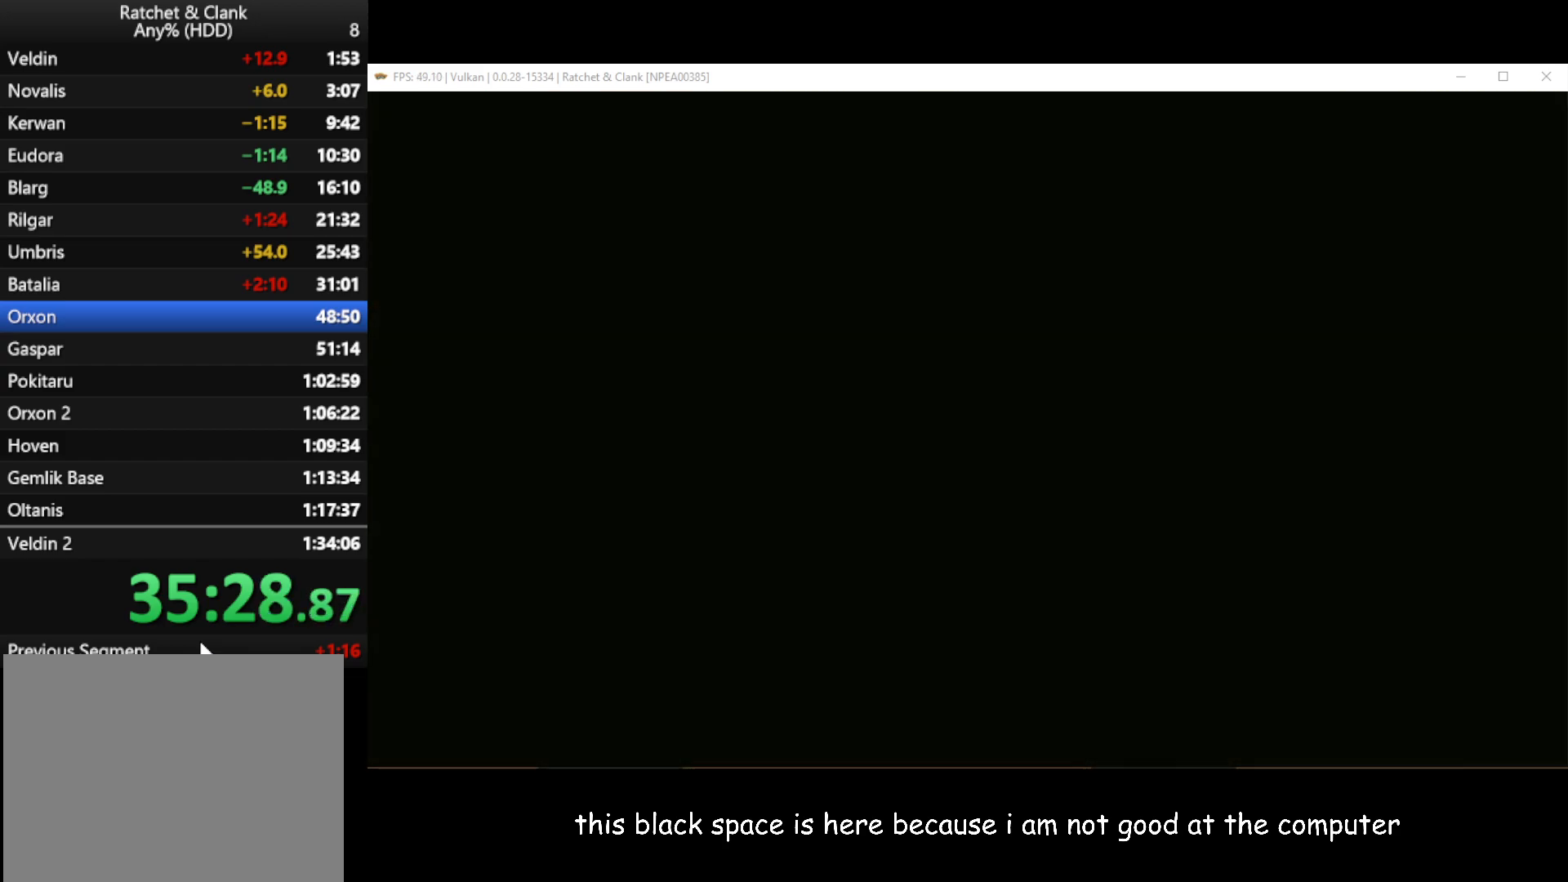
{"buttons": [], "left_stick": "center", "right_stick": "center", "button_events": [[233, "START", "down"], [317, "START", "up"]]}
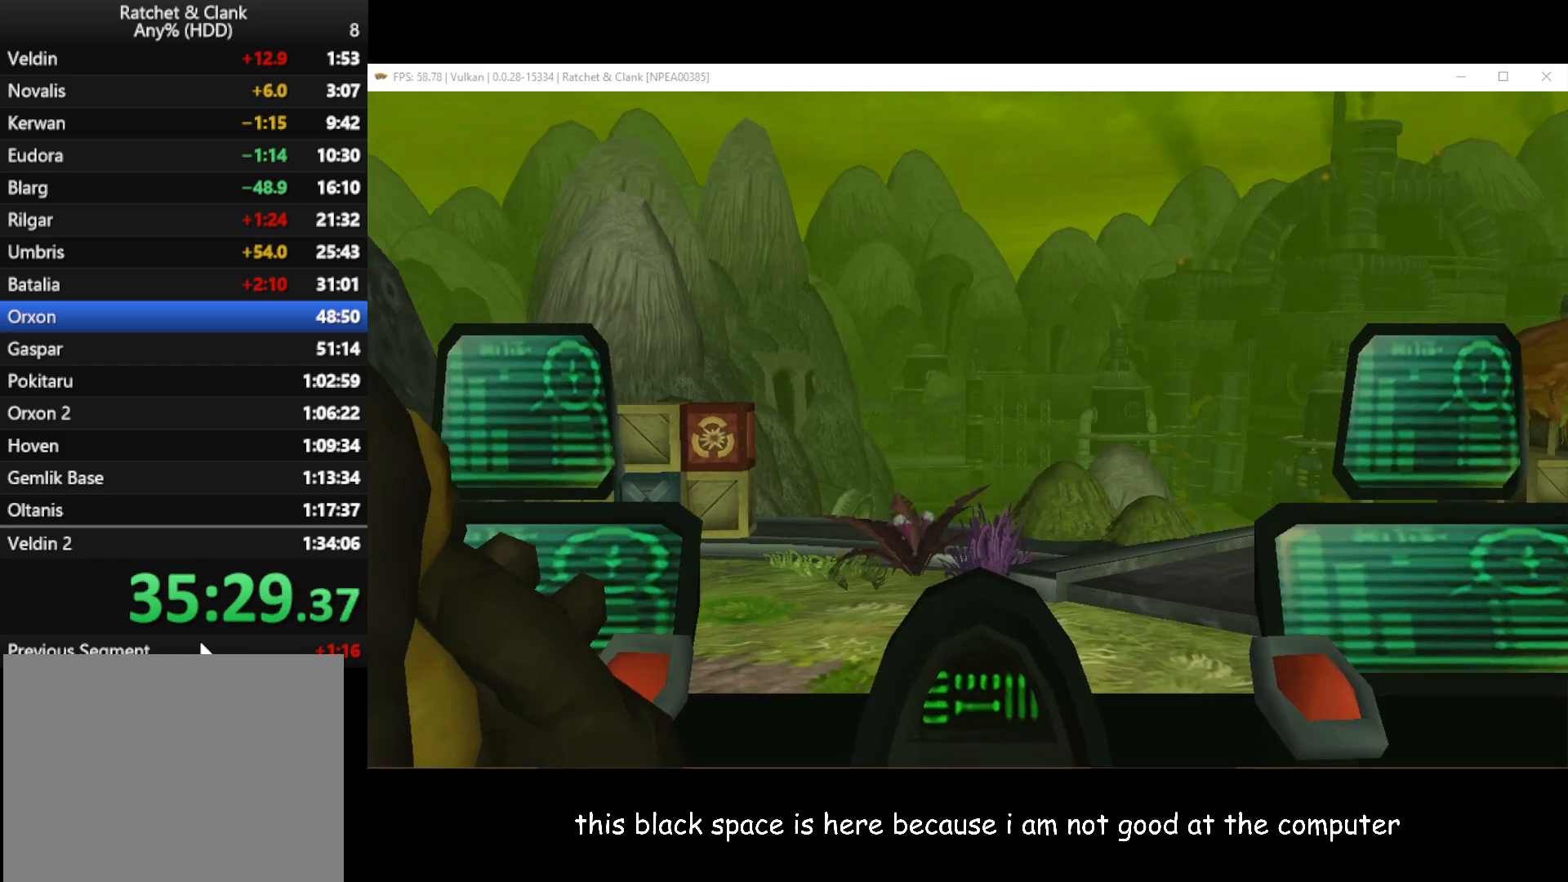
{"buttons": [], "left_stick": "center", "right_stick": "center", "button_events": []}
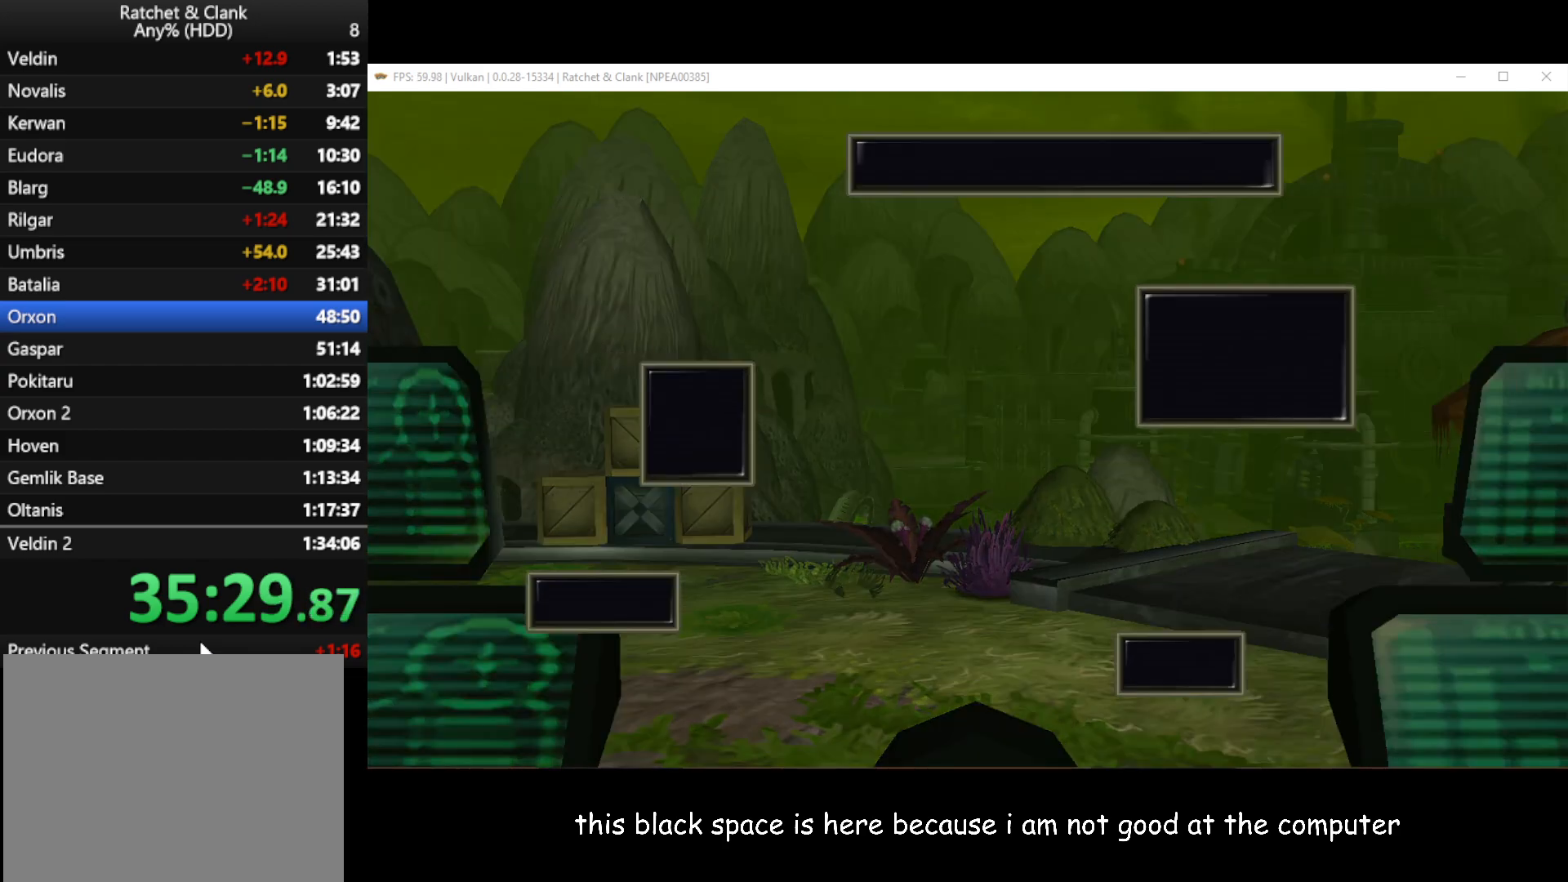
{"buttons": [], "left_stick": "down", "right_stick": "center", "button_events": []}
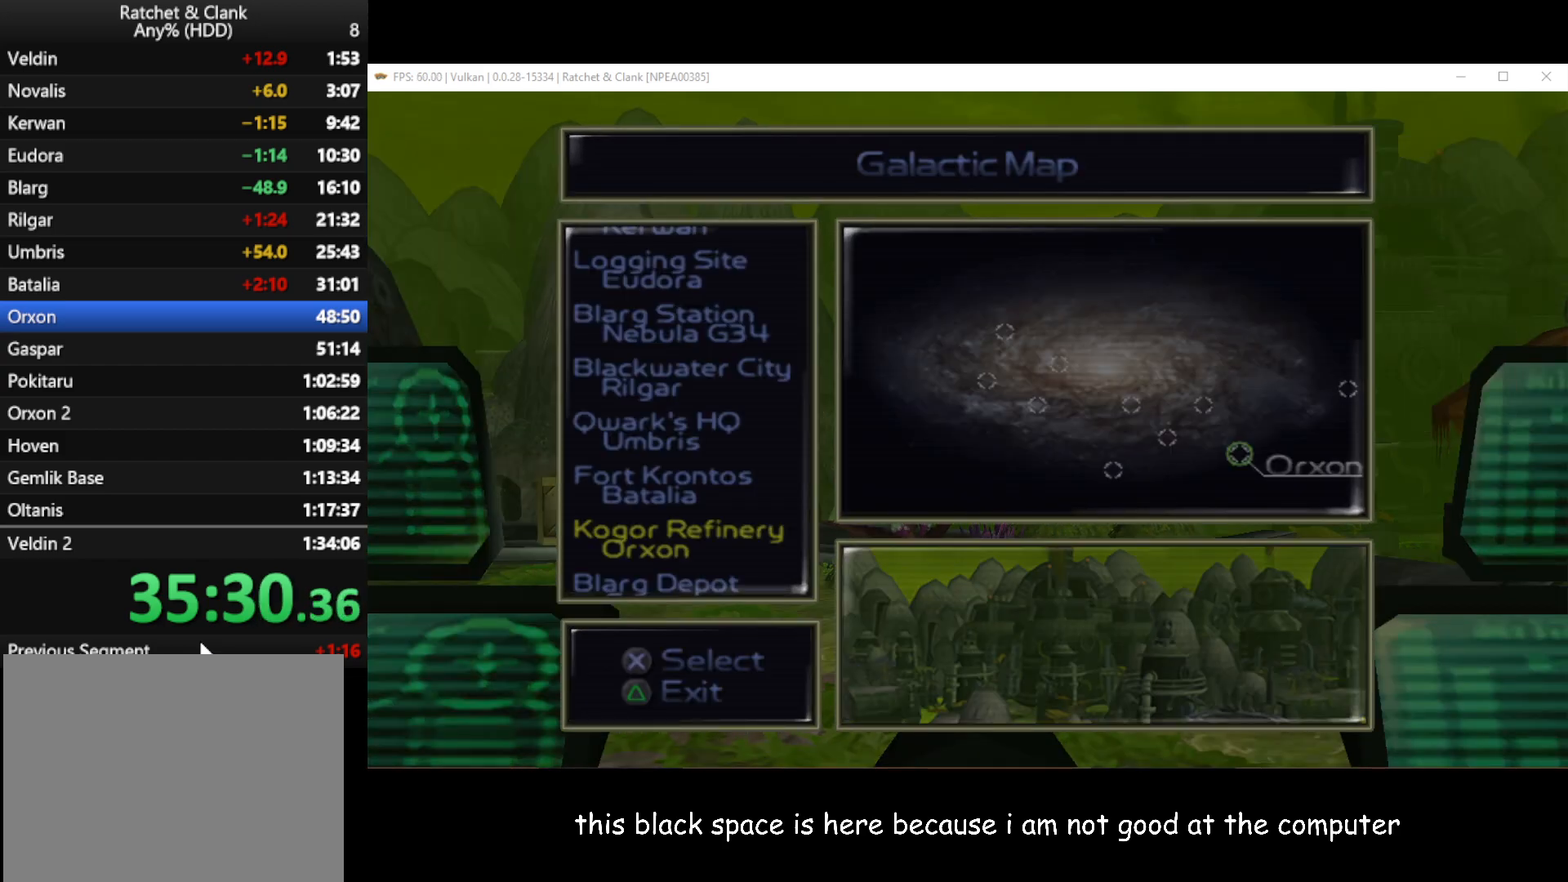
{"buttons": [], "left_stick": "center", "right_stick": "center", "button_events": [[367, "A", "down"], [467, "A", "up"]]}